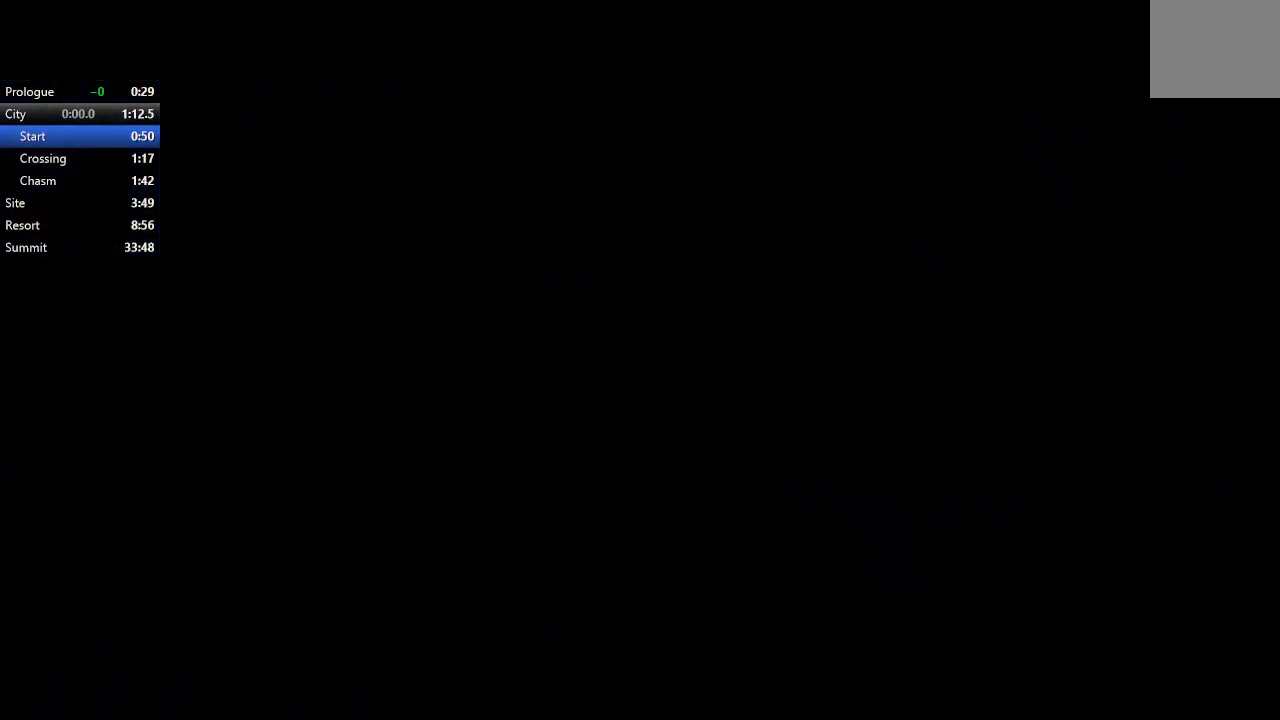
Gameplay with a controller (PlayStation layout); each line is a JSON object with the inputs held at the frame after it. "events" lists button and stick changes between this image and that frame as [ms after this image, input, new state], when the widget could be followed in between. Not read: L3 R3.
{"buttons": [], "left_stick": "center", "right_stick": "center", "events": [[117, "TRIANGLE", "down"], [317, "CROSS", "up"], [383, "TRIANGLE", "up"], [417, "CIRCLE", "up"]]}
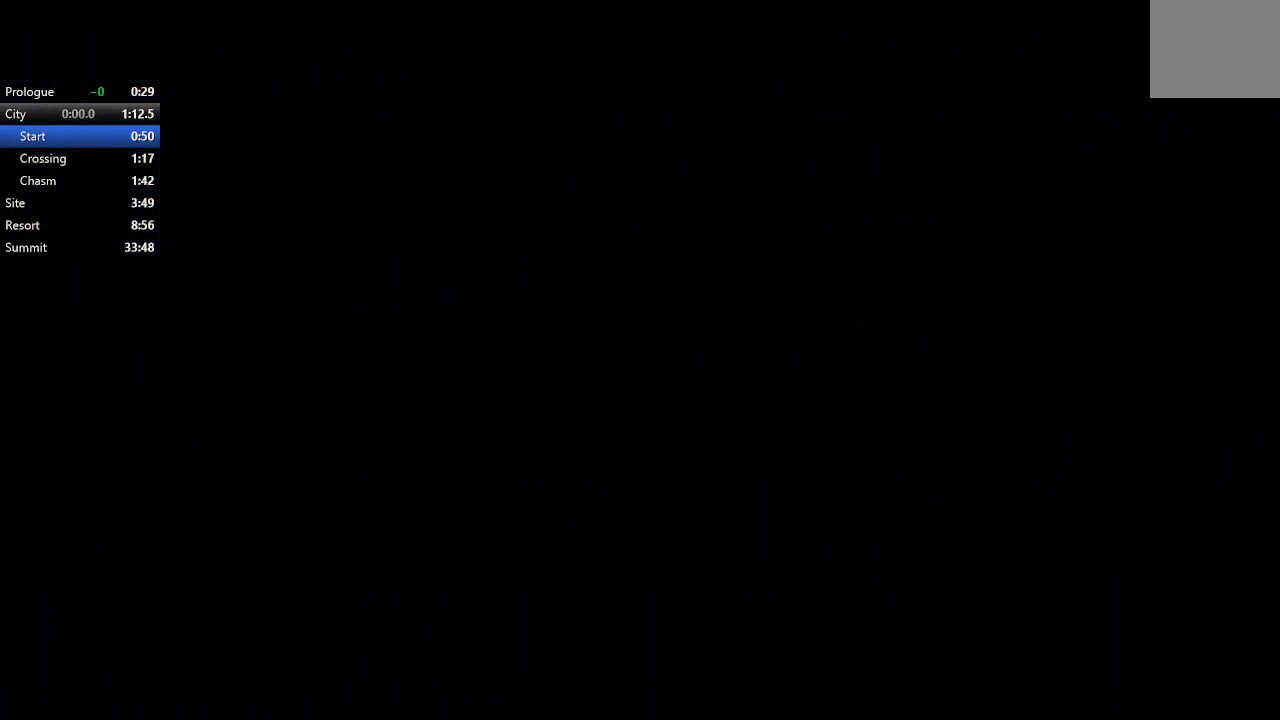
{"buttons": ["CROSS", "CIRCLE", "TRIANGLE"], "left_stick": "center", "right_stick": "center", "events": [[50, "CROSS", "down"], [250, "CIRCLE", "down"], [367, "CROSS", "up"], [367, "TRIANGLE", "down"], [433, "CROSS", "down"]]}
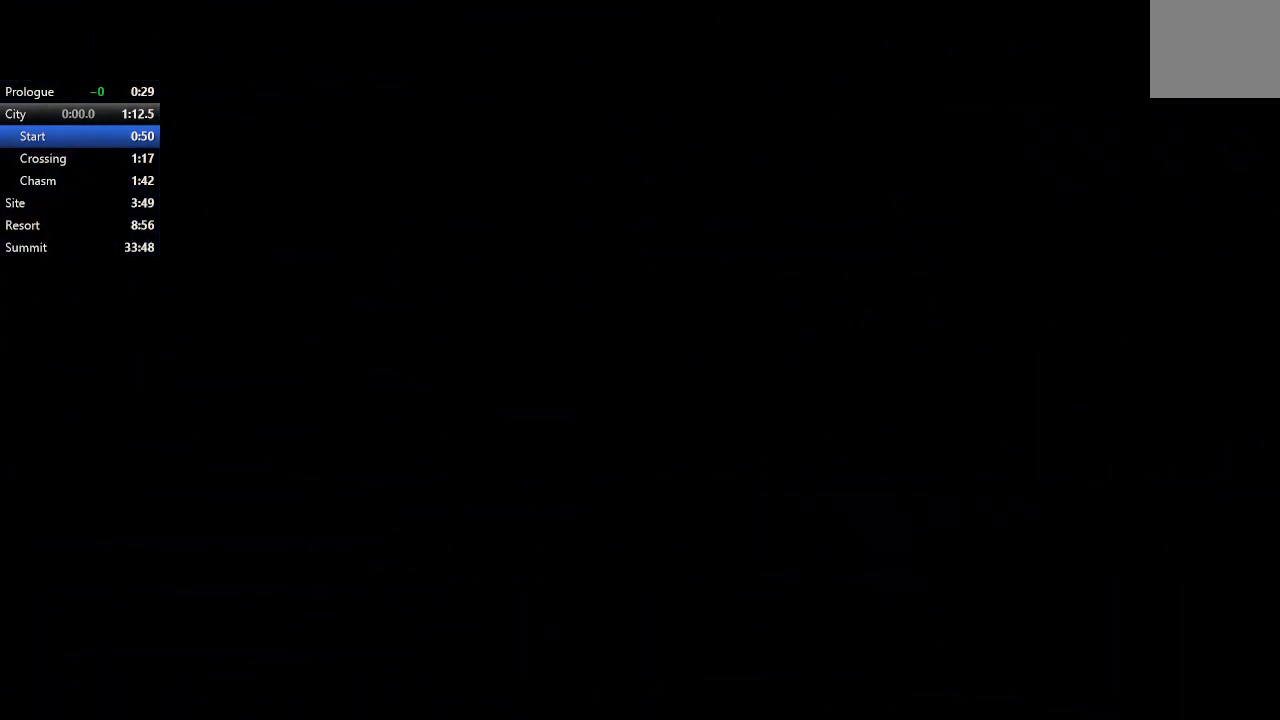
{"buttons": ["CROSS", "R1"], "left_stick": "center", "right_stick": "center", "events": [[17, "R1", "down"], [183, "CROSS", "up"], [200, "TRIANGLE", "up"], [233, "CIRCLE", "up"], [367, "CROSS", "down"]]}
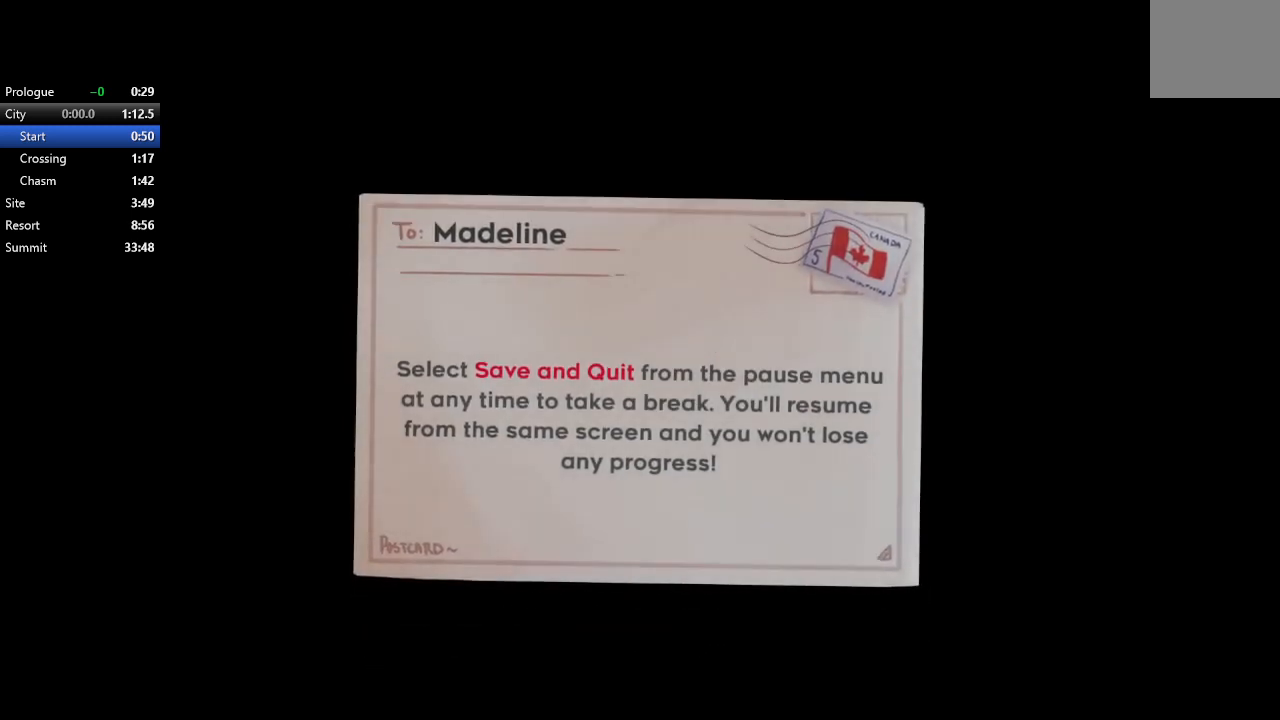
{"buttons": ["R1"], "left_stick": "center", "right_stick": "center", "events": [[83, "CIRCLE", "down"], [167, "CROSS", "up"], [183, "TRIANGLE", "down"], [400, "CIRCLE", "up"], [400, "TRIANGLE", "up"]]}
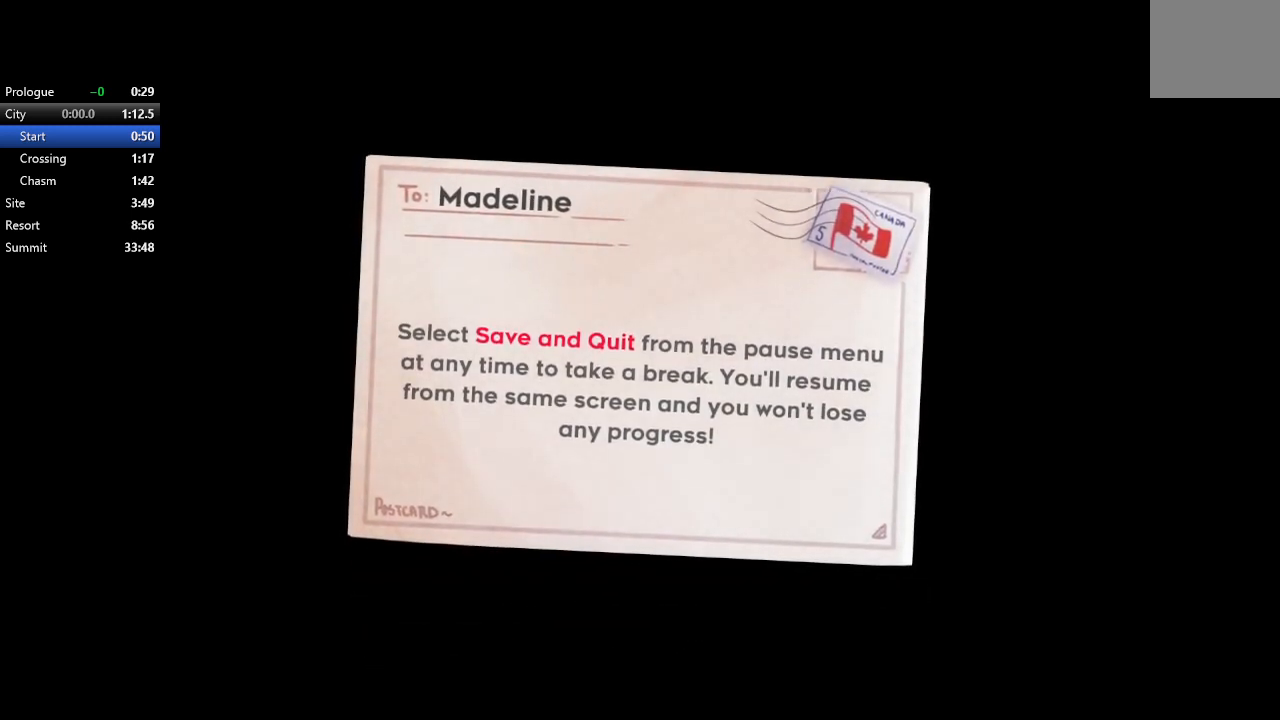
{"buttons": ["R1"], "left_stick": "center", "right_stick": "center", "events": []}
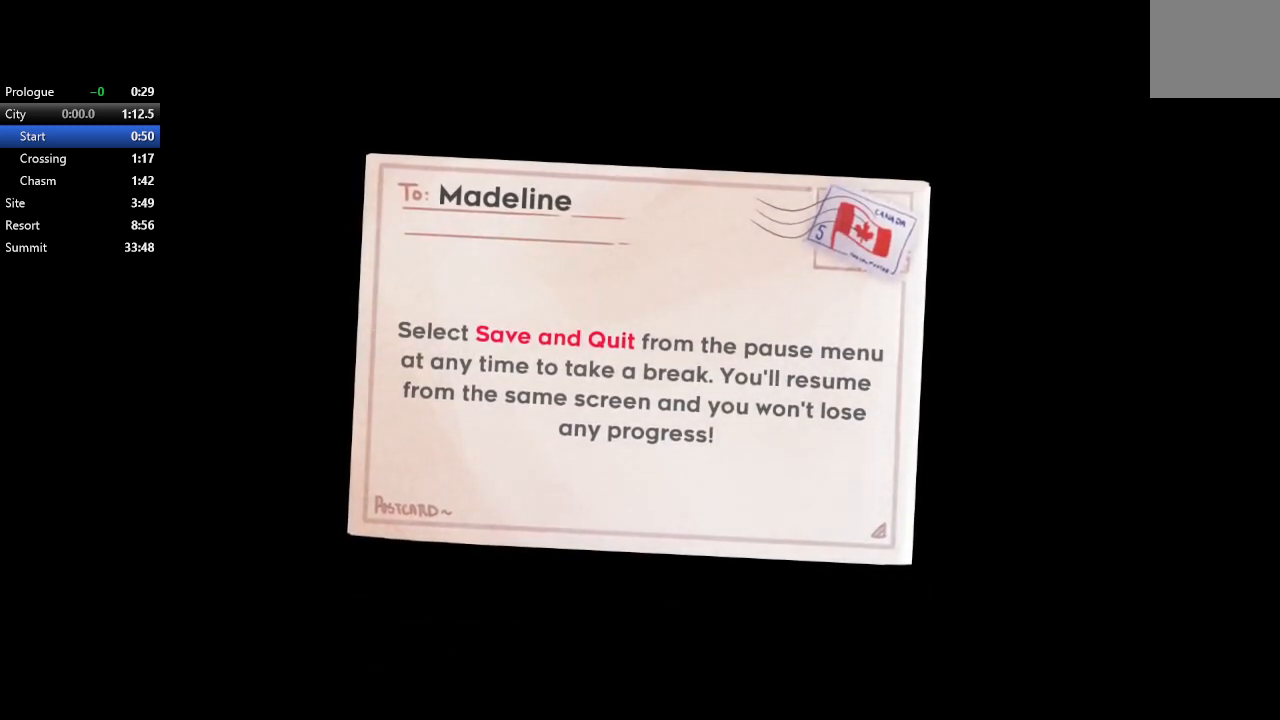
{"buttons": ["CIRCLE", "R1"], "left_stick": "center", "right_stick": "center", "events": [[450, "CIRCLE", "down"]]}
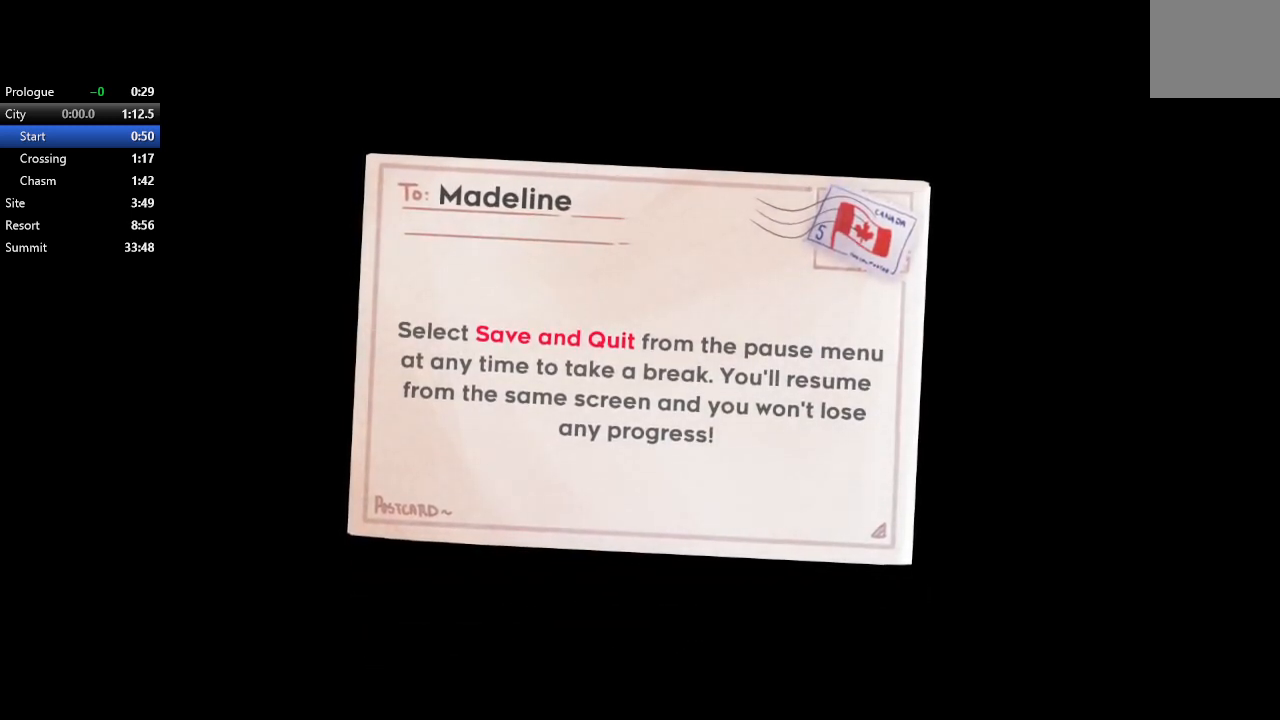
{"buttons": ["R1"], "left_stick": "center", "right_stick": "center", "events": [[50, "CIRCLE", "up"], [117, "CIRCLE", "down"], [183, "CIRCLE", "up"], [250, "CIRCLE", "down"], [367, "CIRCLE", "up"]]}
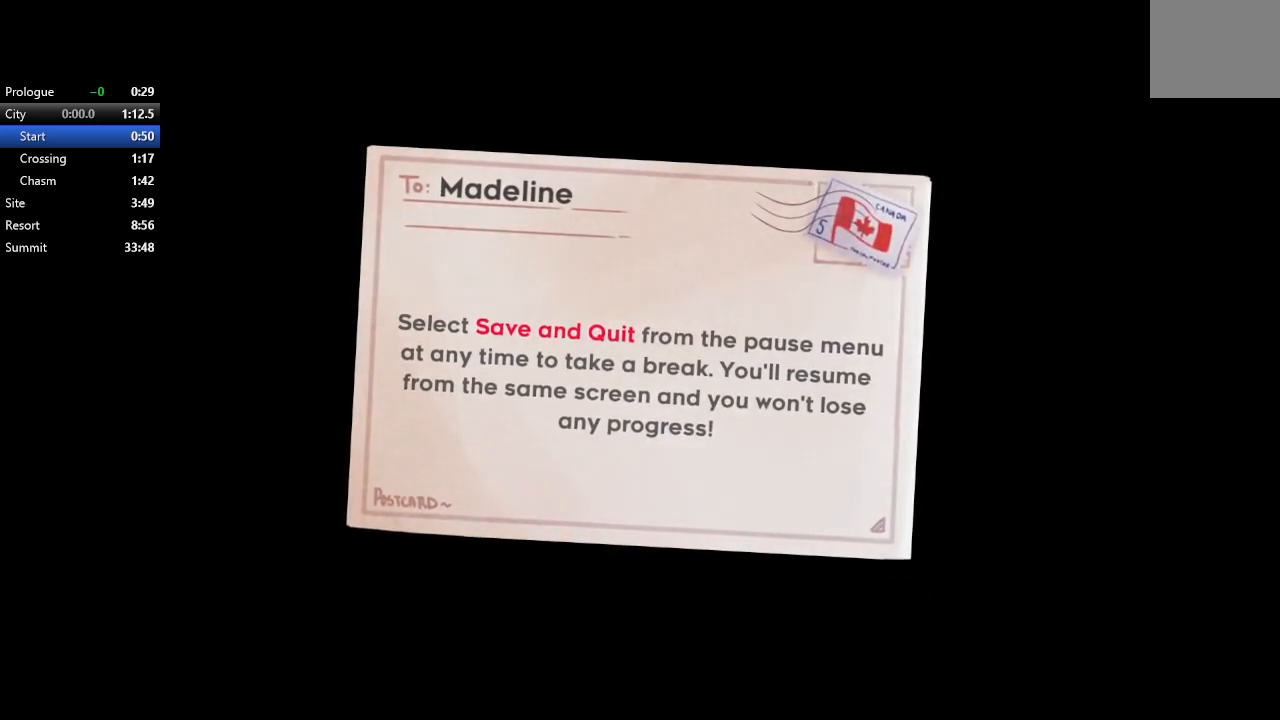
{"buttons": ["R1"], "left_stick": "center", "right_stick": "center", "events": []}
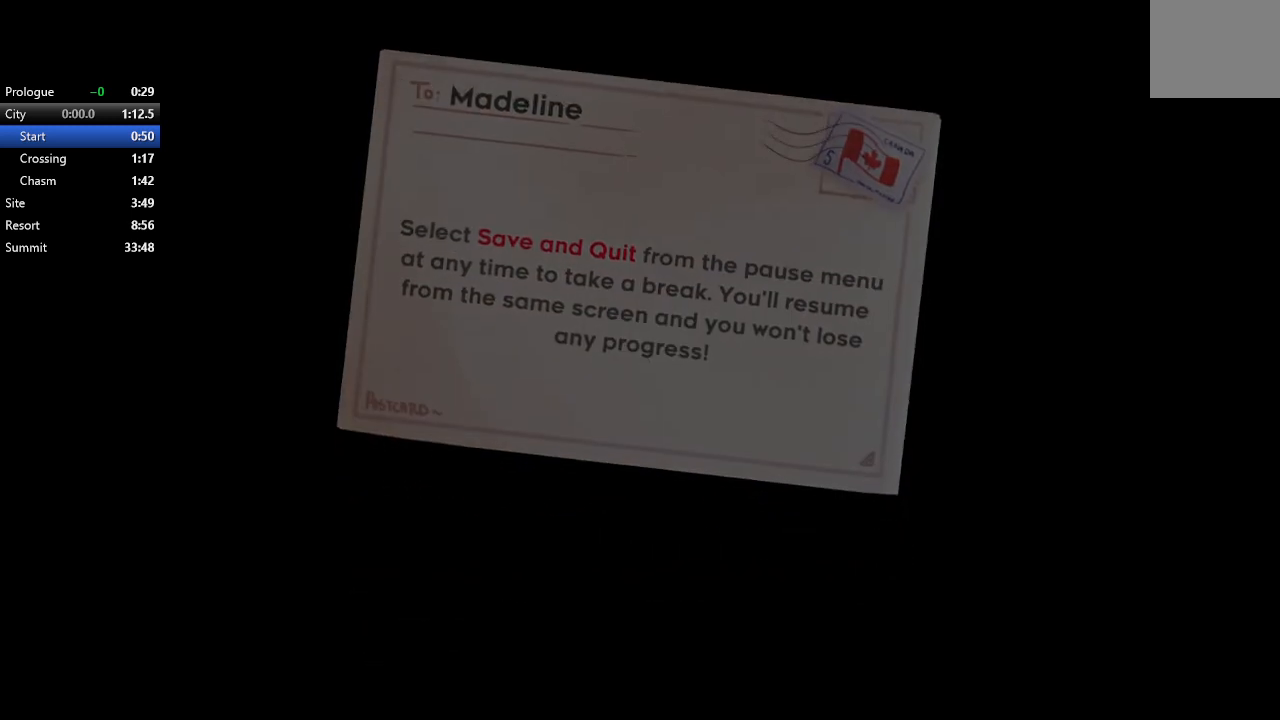
{"buttons": ["R1"], "left_stick": "center", "right_stick": "center", "events": []}
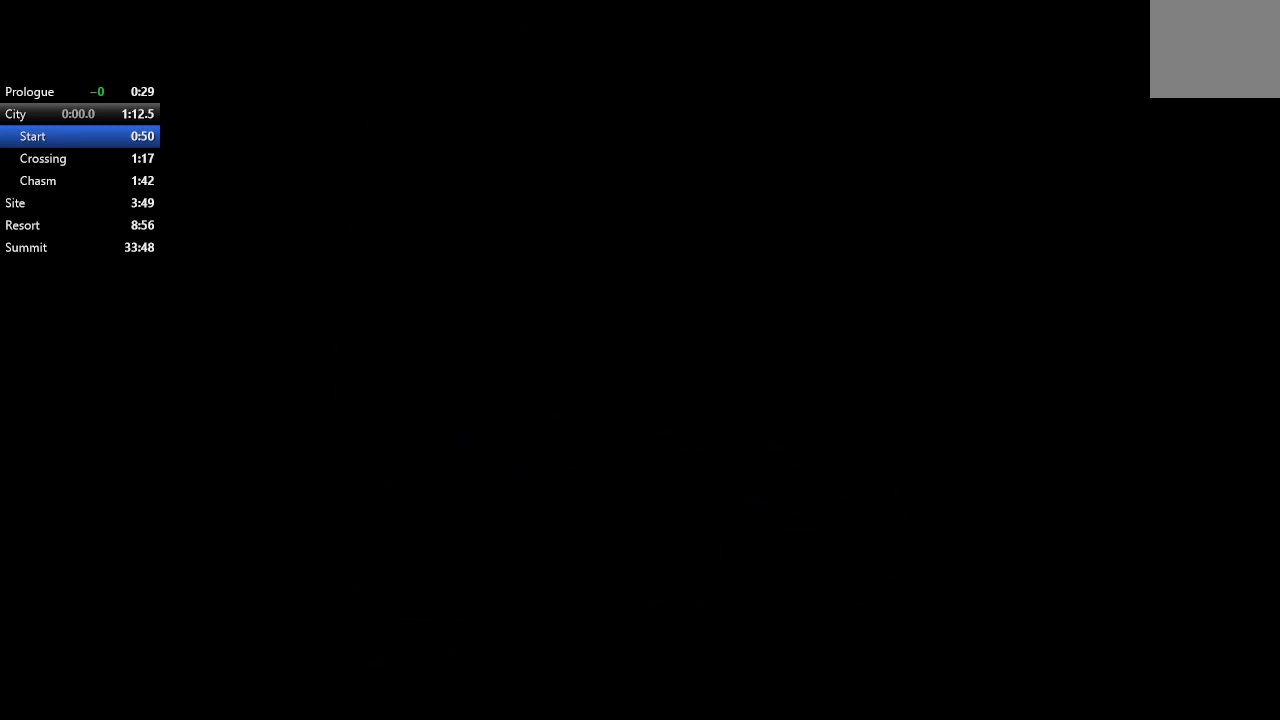
{"buttons": ["R1"], "left_stick": "center", "right_stick": "center", "events": []}
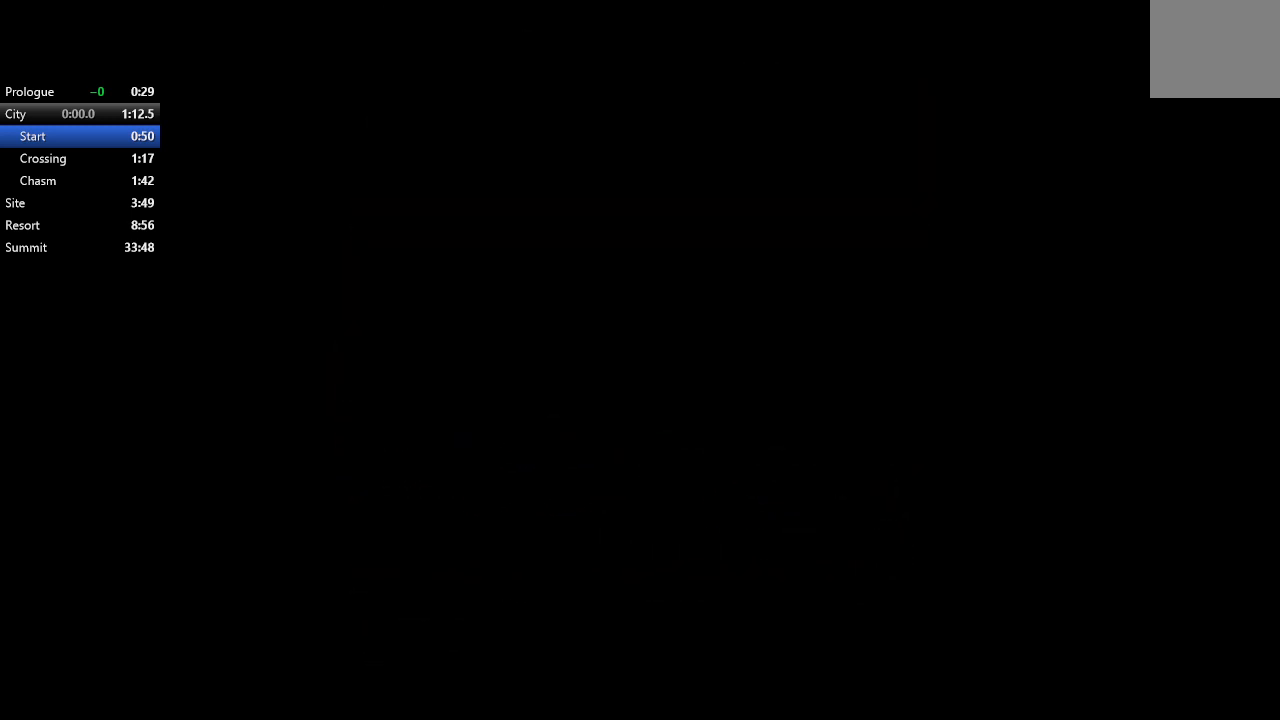
{"buttons": ["R1"], "left_stick": "center", "right_stick": "center", "events": []}
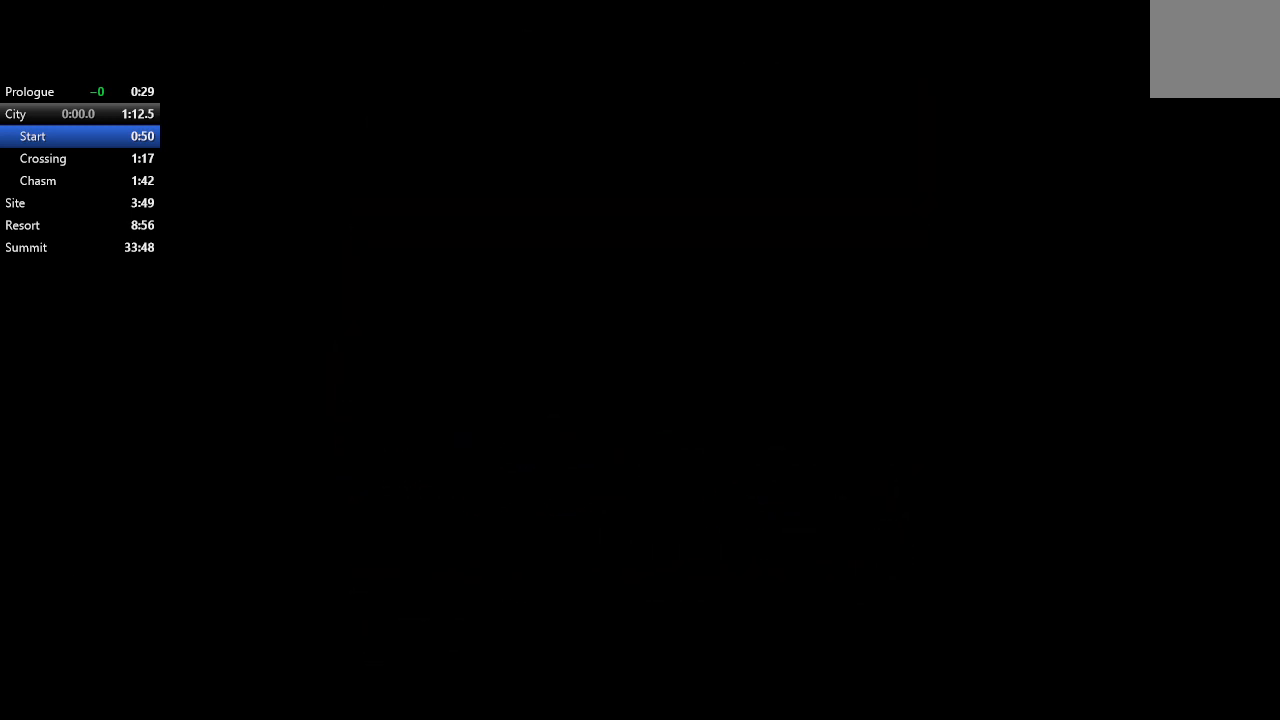
{"buttons": ["R1"], "left_stick": "center", "right_stick": "center", "events": []}
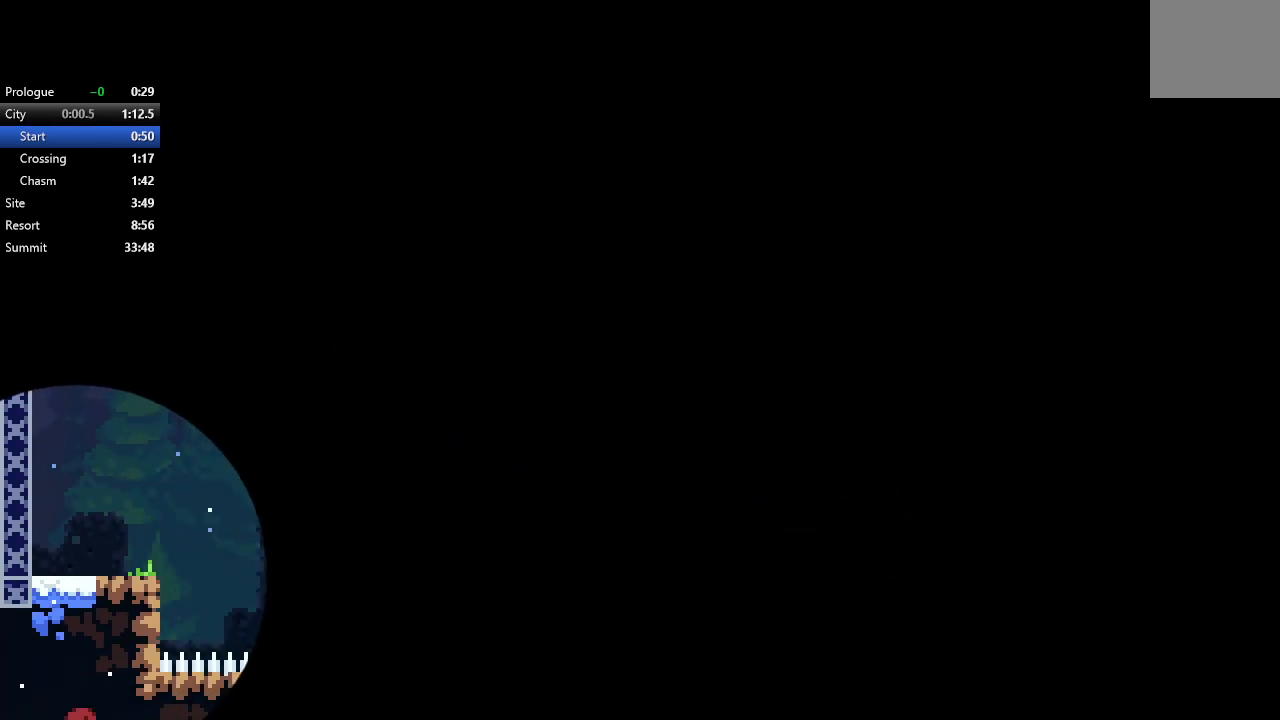
{"buttons": ["R1"], "left_stick": "center", "right_stick": "center", "events": []}
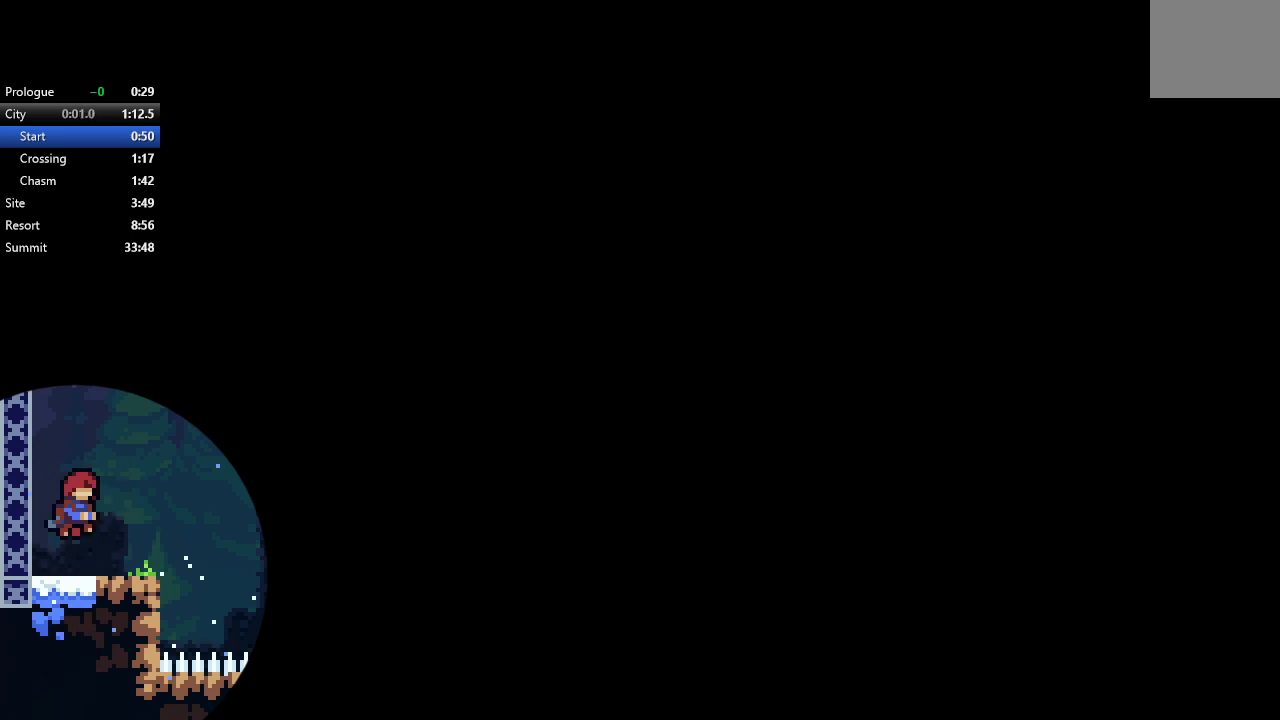
{"buttons": ["R1"], "left_stick": "center", "right_stick": "center", "events": []}
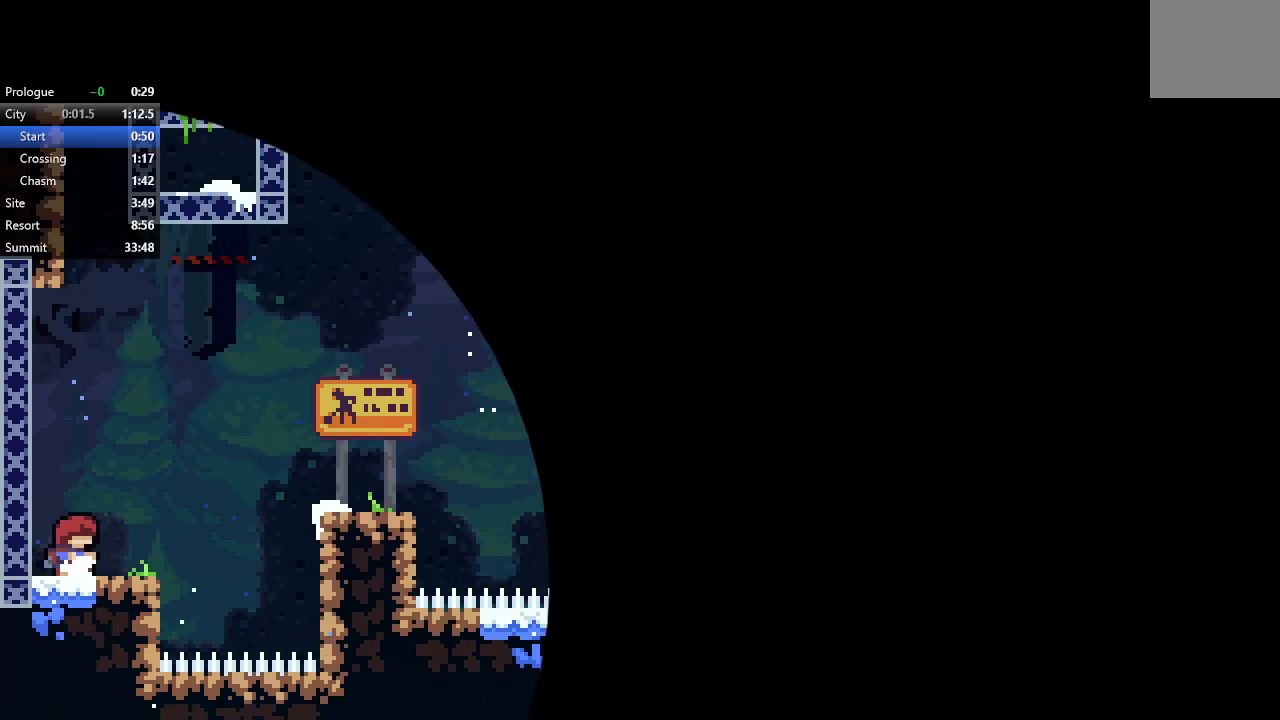
{"buttons": ["CIRCLE", "R1", "DPAD_UP", "DPAD_RIGHT"], "left_stick": "center", "right_stick": "center", "events": [[133, "CROSS", "down"], [283, "CROSS", "up"], [350, "DPAD_RIGHT", "down"], [400, "CIRCLE", "down"], [500, "DPAD_UP", "down"]]}
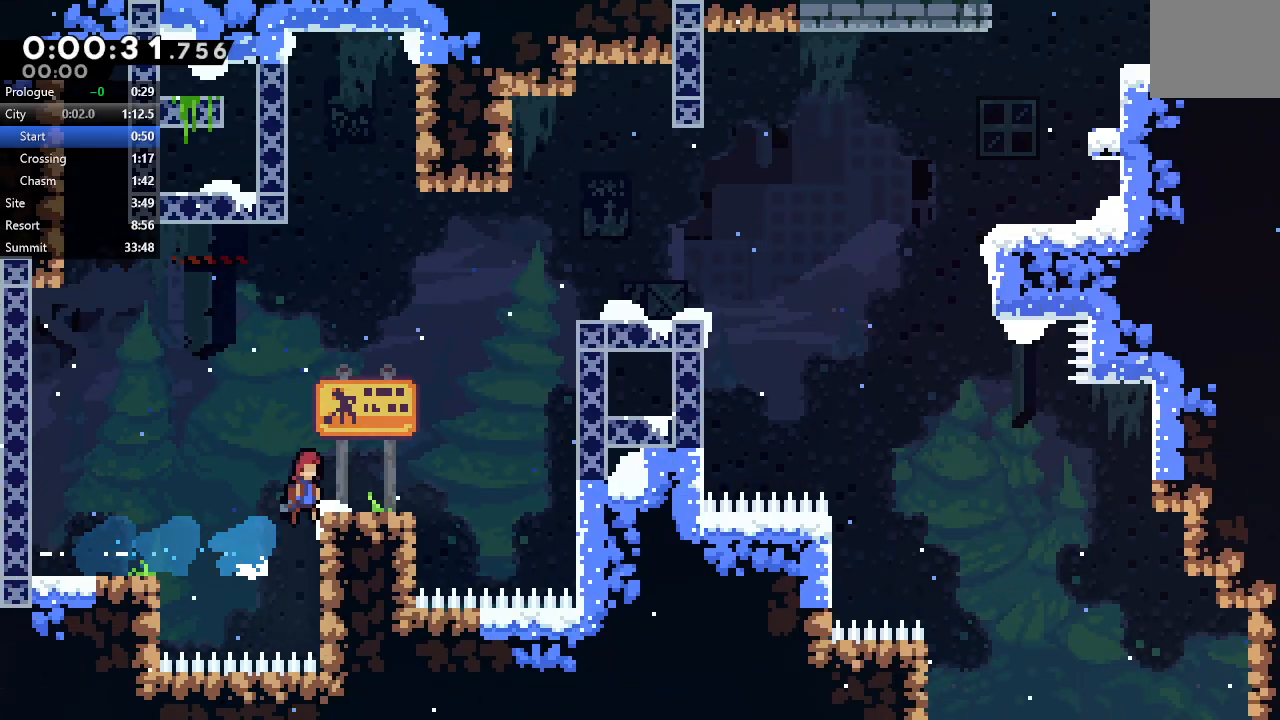
{"buttons": ["R1", "DPAD_UP", "DPAD_RIGHT"], "left_stick": "center", "right_stick": "center", "events": [[33, "TRIANGLE", "down"], [167, "CROSS", "down"], [367, "CROSS", "up"], [417, "CIRCLE", "up"], [417, "TRIANGLE", "up"]]}